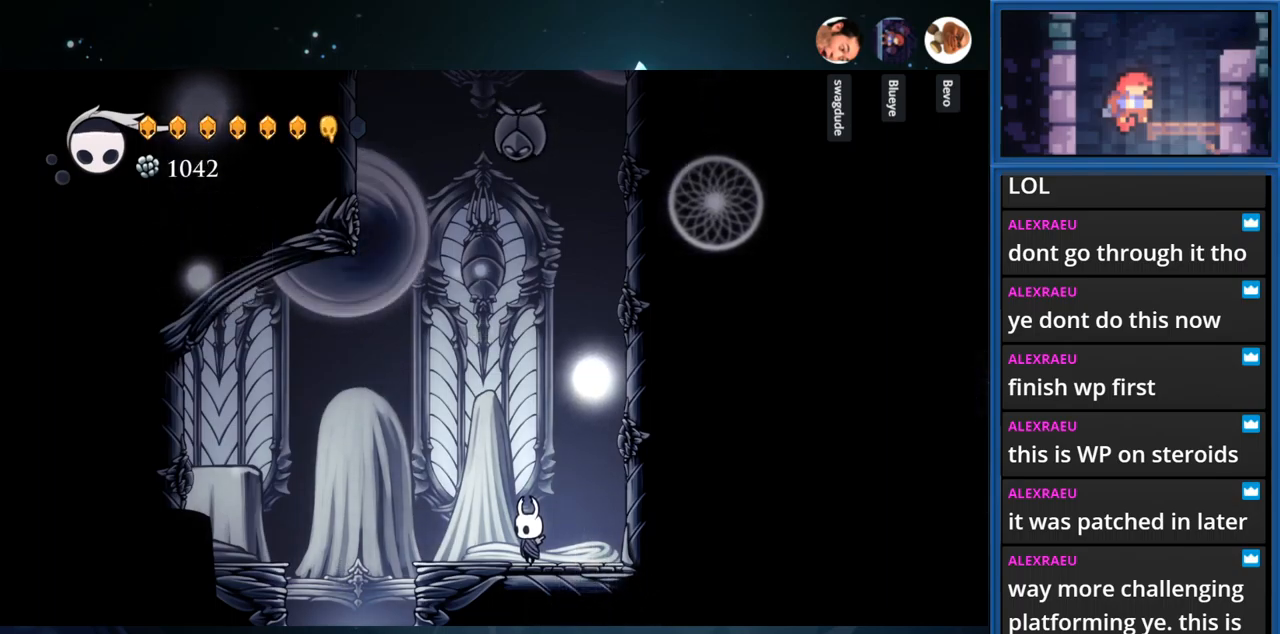
Gameplay with a controller (PlayStation layout); each line is a JSON object with the inputs held at the frame after it. "events" lists button and stick changes between this image and that frame as [ms after this image, input, new state], when the widget could be followed in between. Not read: L3 R3 left_stick.
{"buttons": ["DPAD_RIGHT"], "right_stick": "center", "events": [[100, "DPAD_RIGHT", "down"], [233, "DPAD_RIGHT", "up"], [283, "DPAD_LEFT", "down"], [383, "DPAD_LEFT", "up"], [433, "DPAD_RIGHT", "down"]]}
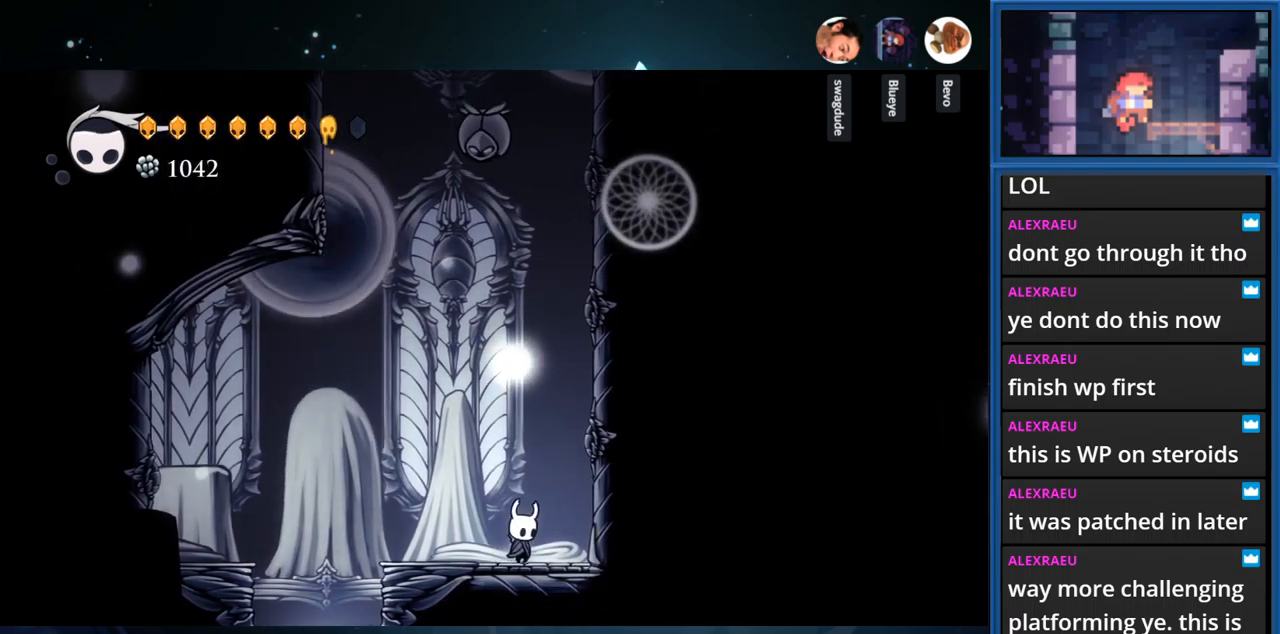
{"buttons": [], "right_stick": "center", "events": [[50, "DPAD_RIGHT", "up"], [83, "DPAD_LEFT", "down"], [167, "DPAD_LEFT", "up"], [233, "DPAD_RIGHT", "down"], [350, "DPAD_RIGHT", "up"], [383, "DPAD_LEFT", "down"], [483, "DPAD_LEFT", "up"]]}
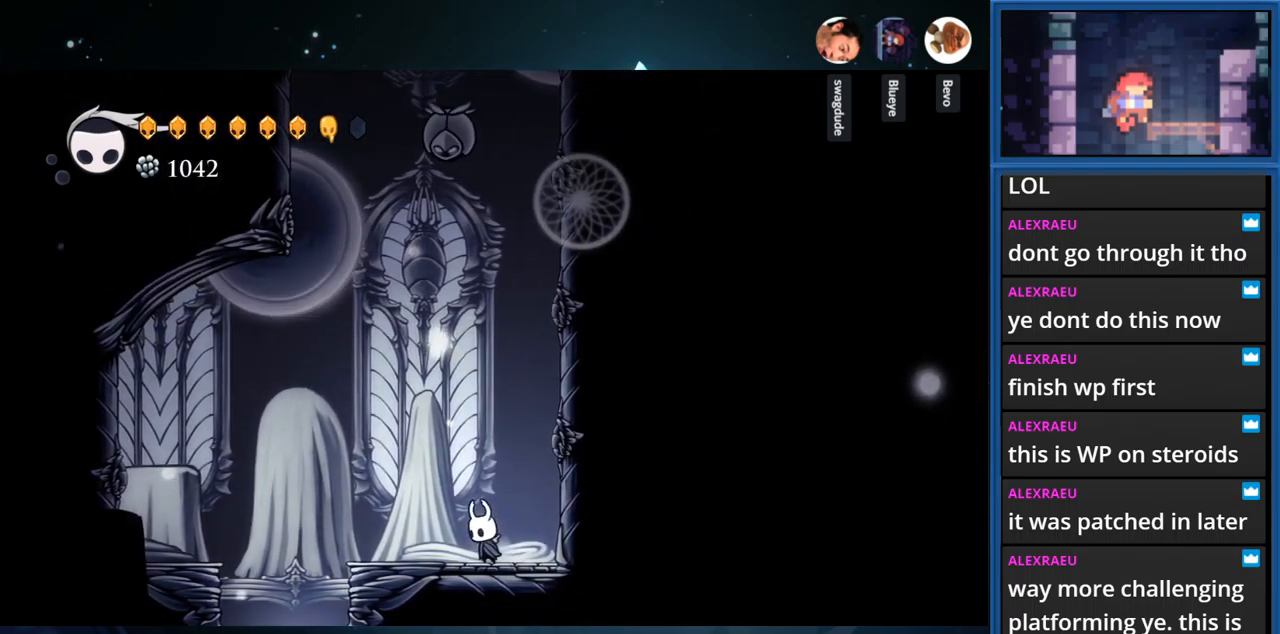
{"buttons": ["CROSS", "DPAD_RIGHT"], "right_stick": "center", "events": [[33, "DPAD_RIGHT", "down"], [133, "DPAD_RIGHT", "up"], [166, "DPAD_LEFT", "down"], [266, "DPAD_LEFT", "up"], [299, "DPAD_RIGHT", "down"], [449, "DPAD_RIGHT", "up"], [499, "CROSS", "down"], [516, "DPAD_RIGHT", "down"]]}
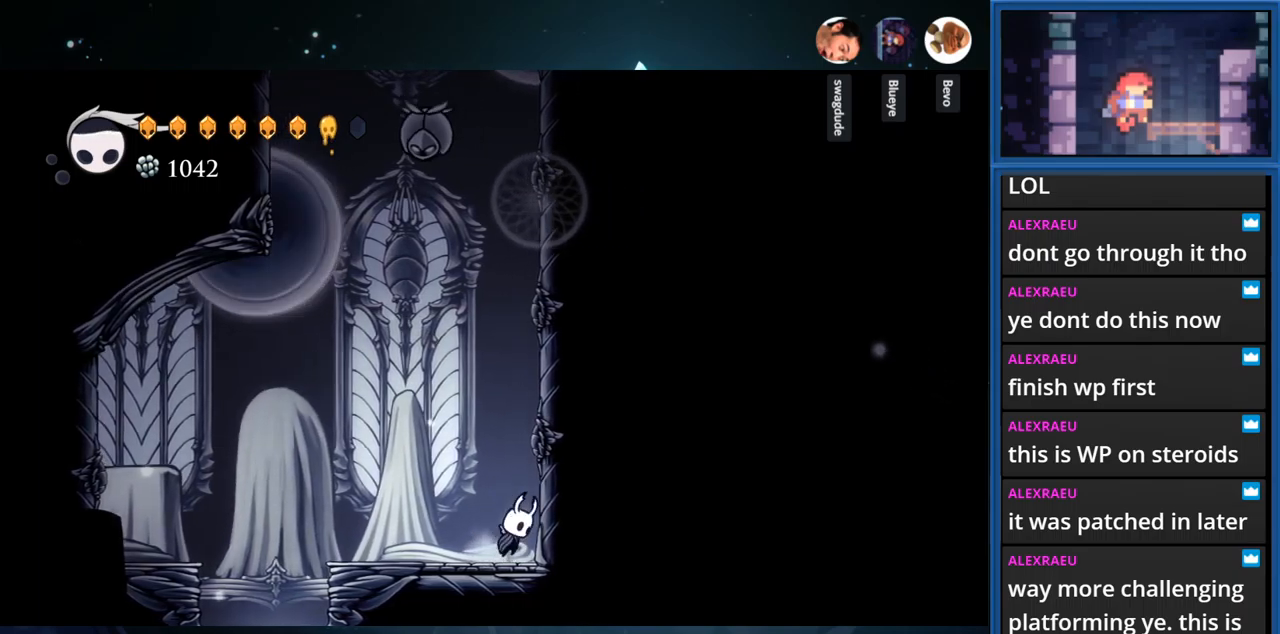
{"buttons": ["CROSS"], "right_stick": "center", "events": [[17, "SQUARE", "down"], [100, "CROSS", "up"], [133, "DPAD_RIGHT", "up"], [450, "SQUARE", "up"], [483, "CROSS", "down"]]}
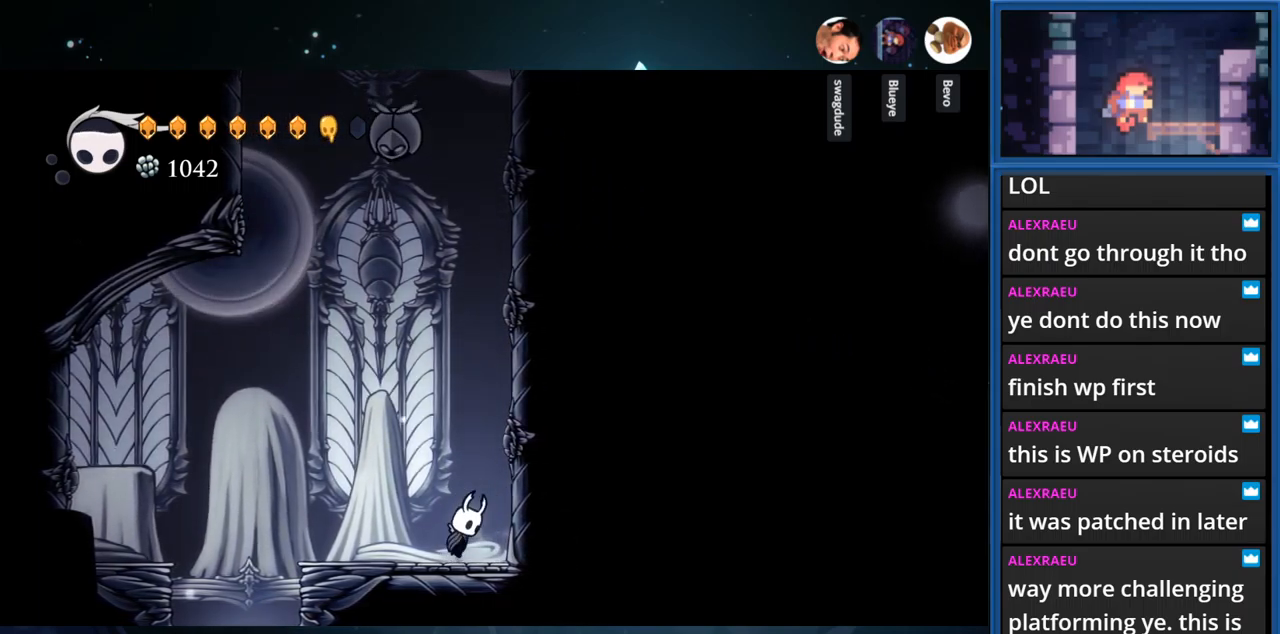
{"buttons": ["CROSS"], "right_stick": "center", "events": [[133, "SQUARE", "down"], [167, "CROSS", "up"], [333, "SQUARE", "up"], [417, "CROSS", "down"]]}
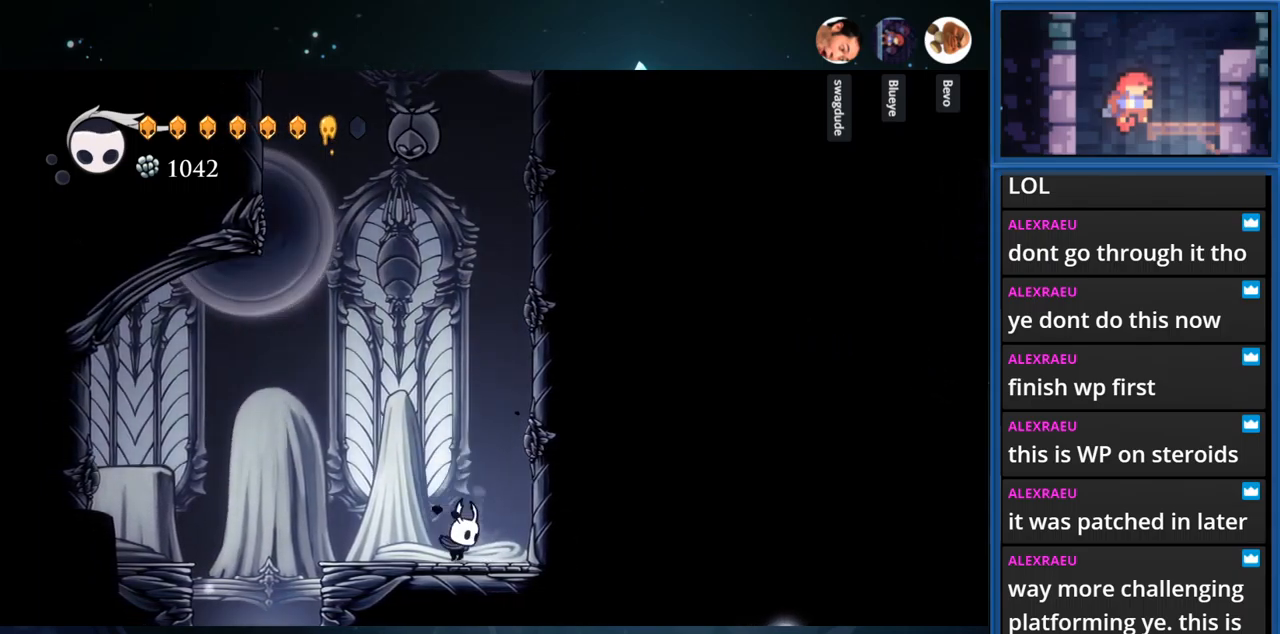
{"buttons": [], "right_stick": "center", "events": [[17, "SQUARE", "down"], [167, "SQUARE", "up"], [300, "SQUARE", "down"], [450, "SQUARE", "up"], [483, "CROSS", "up"]]}
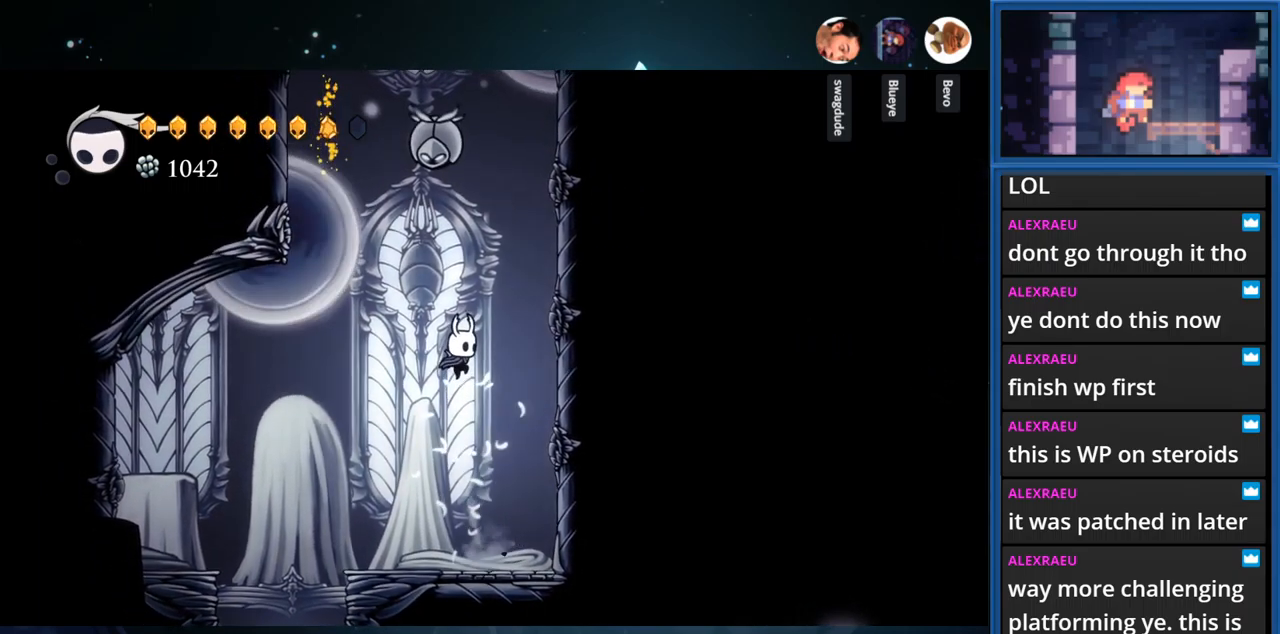
{"buttons": ["CROSS", "SQUARE"], "right_stick": "center", "events": [[67, "CROSS", "down"], [67, "SQUARE", "down"], [250, "SQUARE", "up"], [283, "CROSS", "up"], [433, "CROSS", "down"], [483, "SQUARE", "down"]]}
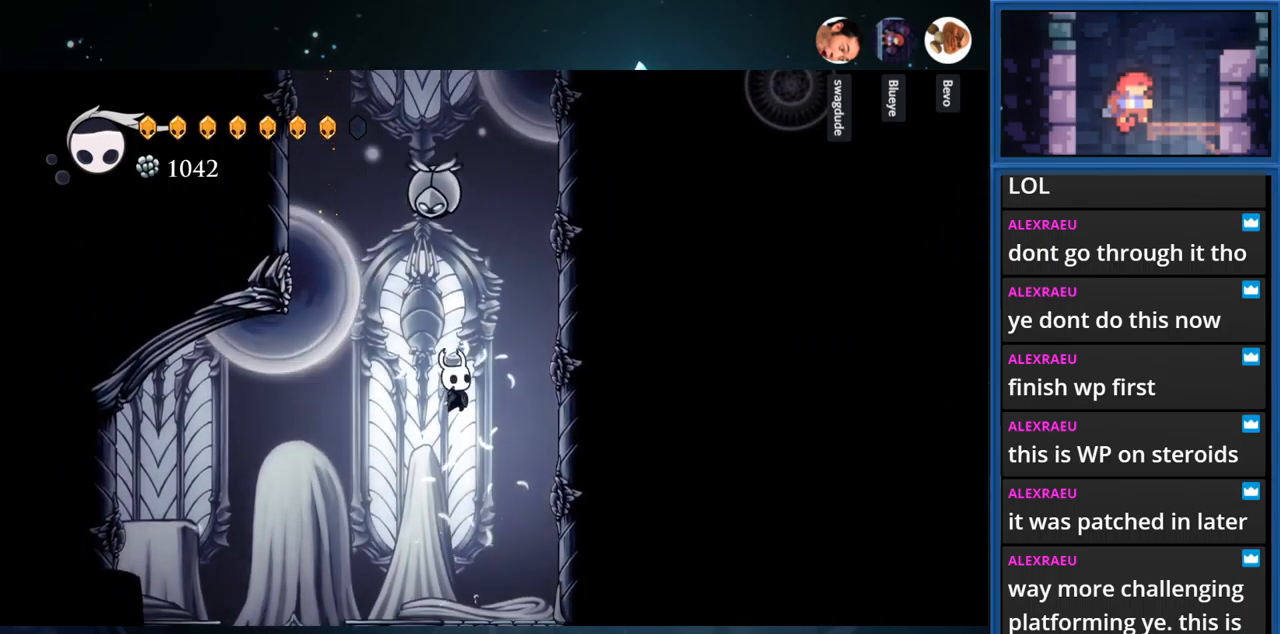
{"buttons": ["CROSS", "SQUARE"], "right_stick": "center", "events": [[150, "CROSS", "up"], [167, "SQUARE", "up"], [333, "CROSS", "down"], [350, "SQUARE", "down"]]}
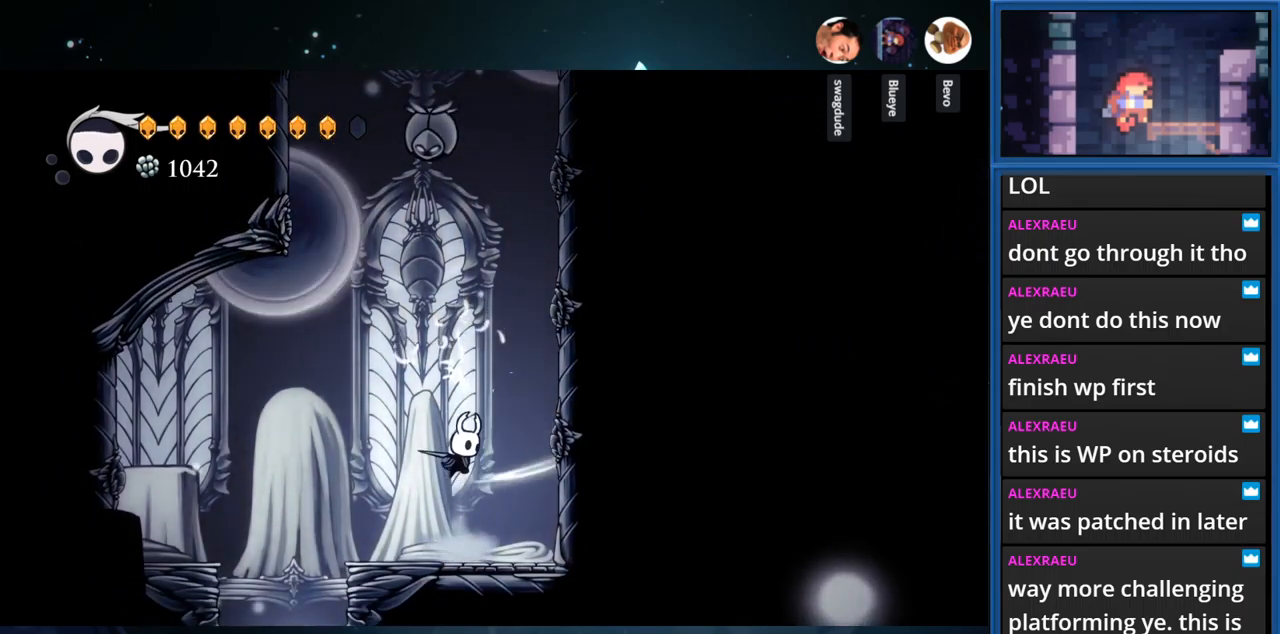
{"buttons": [], "right_stick": "center", "events": [[17, "SQUARE", "up"], [50, "CROSS", "up"], [183, "CROSS", "down"], [183, "SQUARE", "down"], [417, "CROSS", "up"], [417, "SQUARE", "up"]]}
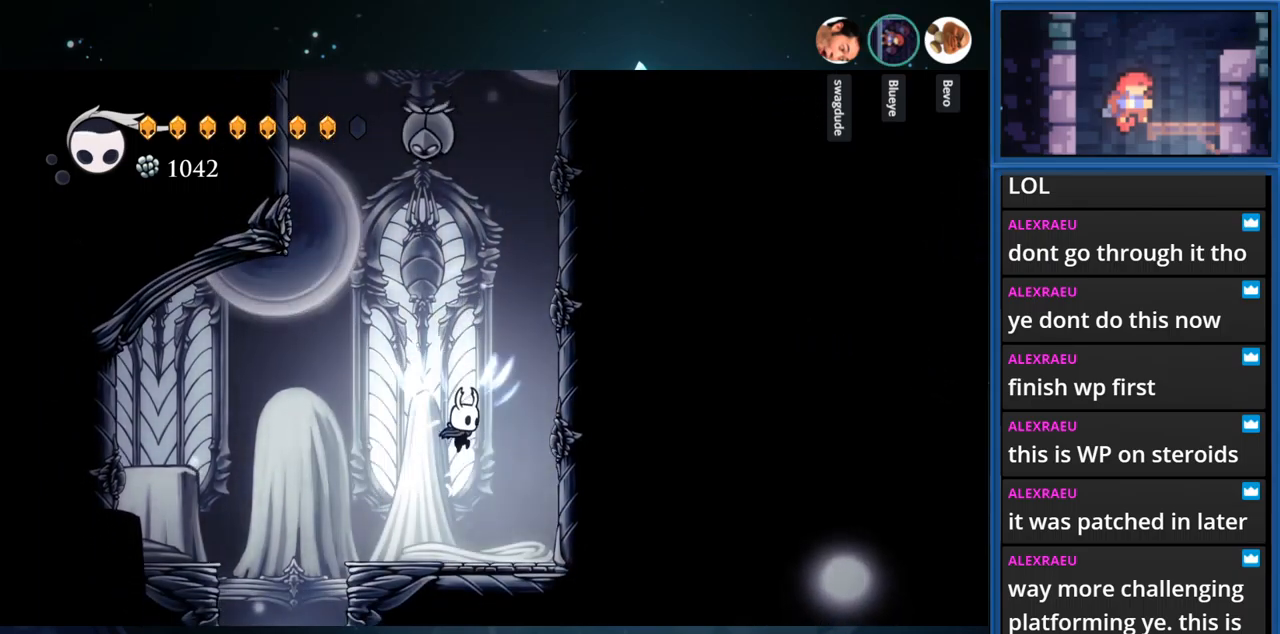
{"buttons": [], "right_stick": "center", "events": [[100, "CROSS", "down"], [100, "SQUARE", "down"], [417, "SQUARE", "up"], [433, "CROSS", "up"]]}
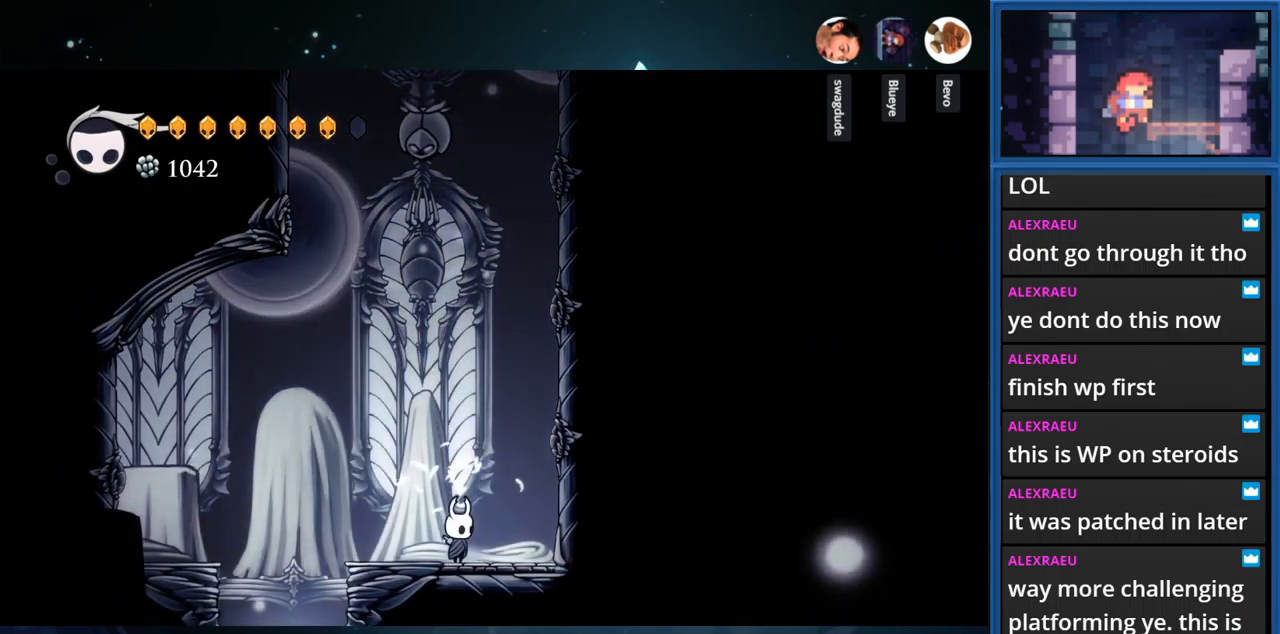
{"buttons": ["CIRCLE"], "right_stick": "center", "events": [[317, "CIRCLE", "down"]]}
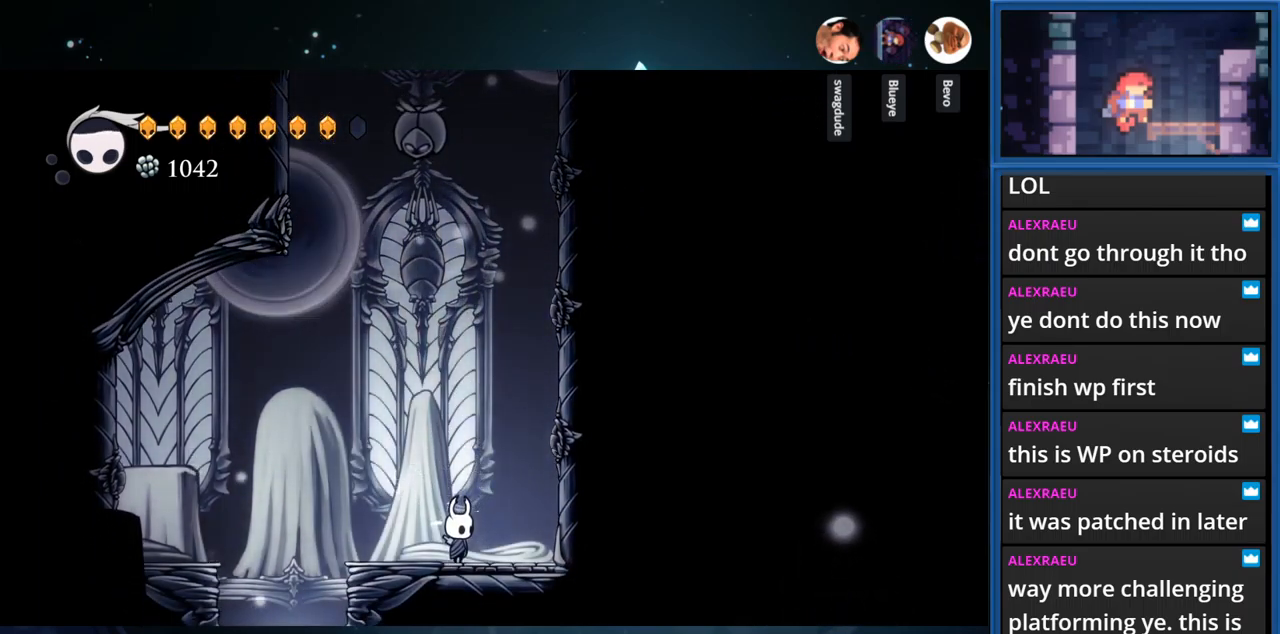
{"buttons": ["CIRCLE"], "right_stick": "center", "events": []}
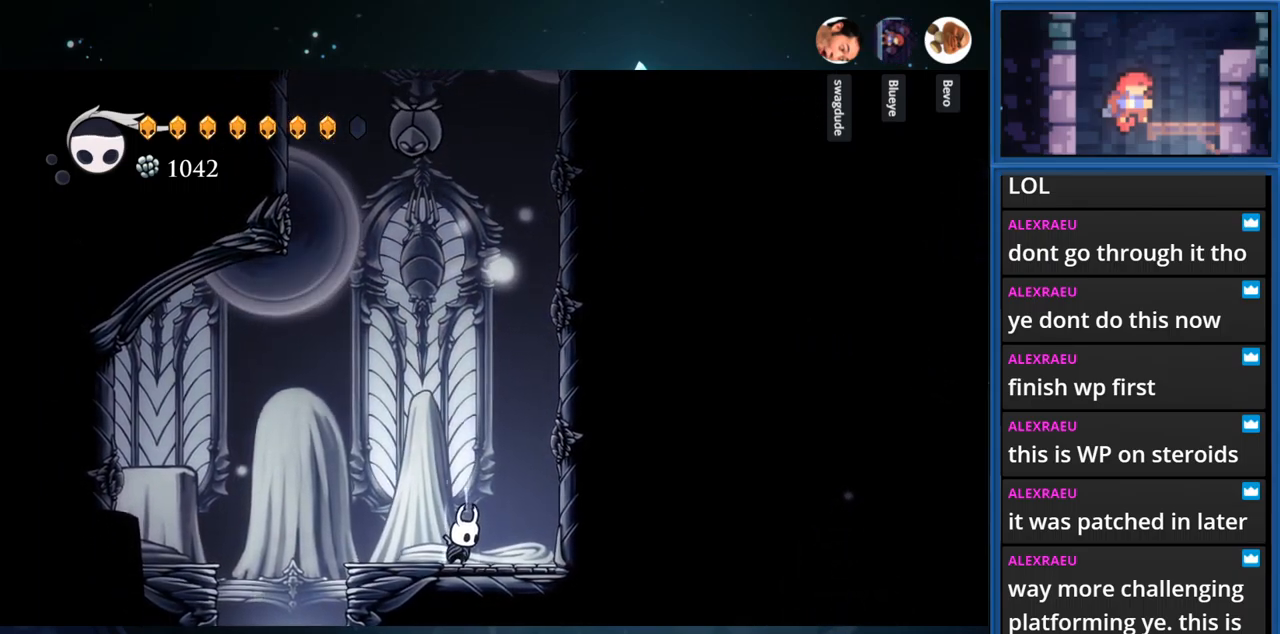
{"buttons": ["CIRCLE"], "right_stick": "center", "events": []}
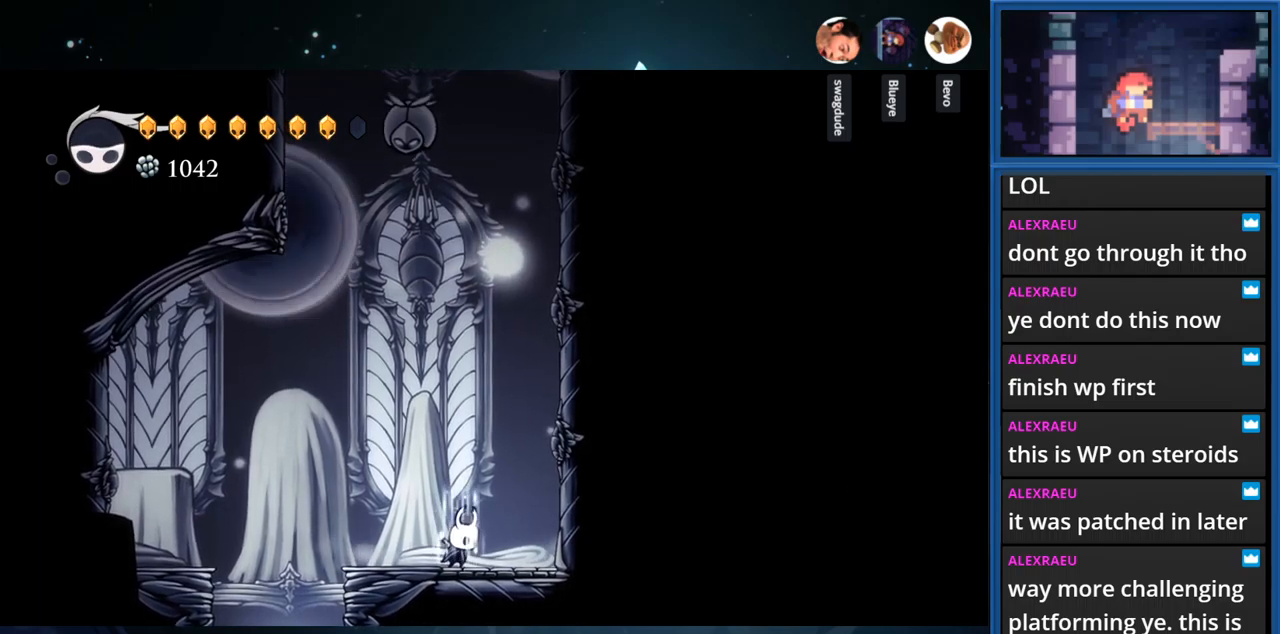
{"buttons": [], "right_stick": "center", "events": [[350, "CIRCLE", "up"]]}
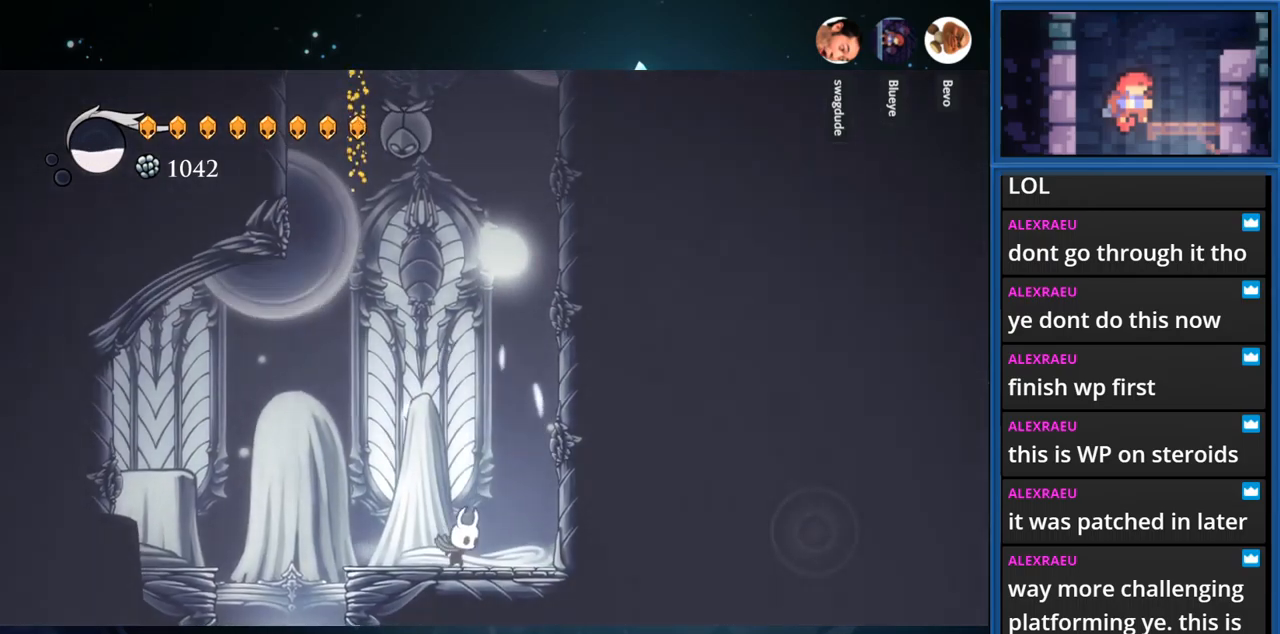
{"buttons": ["CROSS", "DPAD_RIGHT"], "right_stick": "center", "events": [[84, "DPAD_RIGHT", "down"], [117, "CROSS", "down"], [384, "CROSS", "up"], [434, "CROSS", "down"]]}
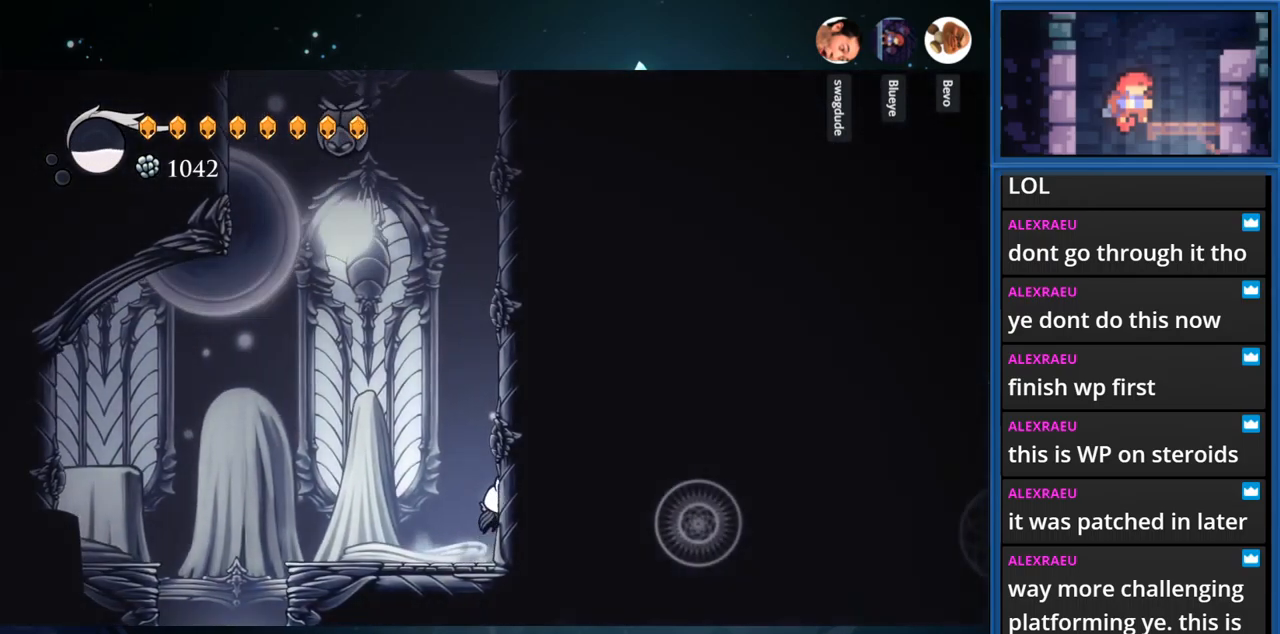
{"buttons": ["CROSS", "DPAD_LEFT"], "right_stick": "center", "events": [[234, "CROSS", "up"], [317, "CROSS", "down"], [317, "DPAD_RIGHT", "up"], [434, "DPAD_LEFT", "down"]]}
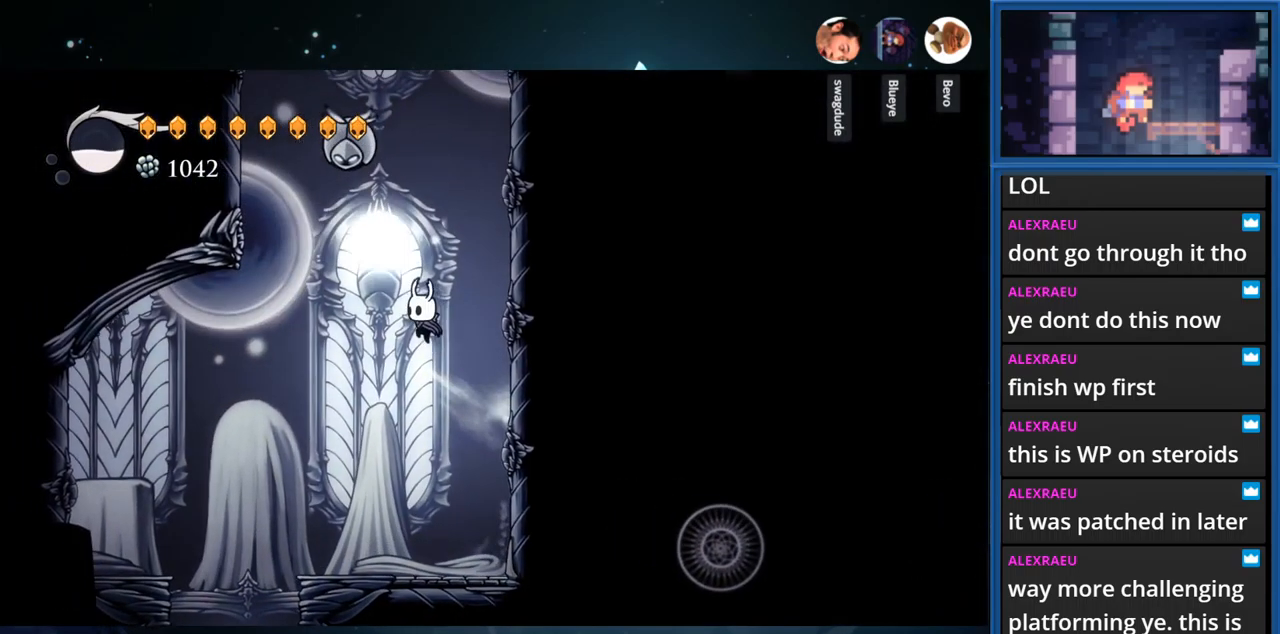
{"buttons": ["DPAD_RIGHT"], "right_stick": "center", "events": [[100, "DPAD_LEFT", "up"], [100, "DPAD_UP", "down"], [167, "SQUARE", "down"], [184, "CROSS", "up"], [267, "DPAD_RIGHT", "down"], [284, "DPAD_UP", "up"], [450, "SQUARE", "up"]]}
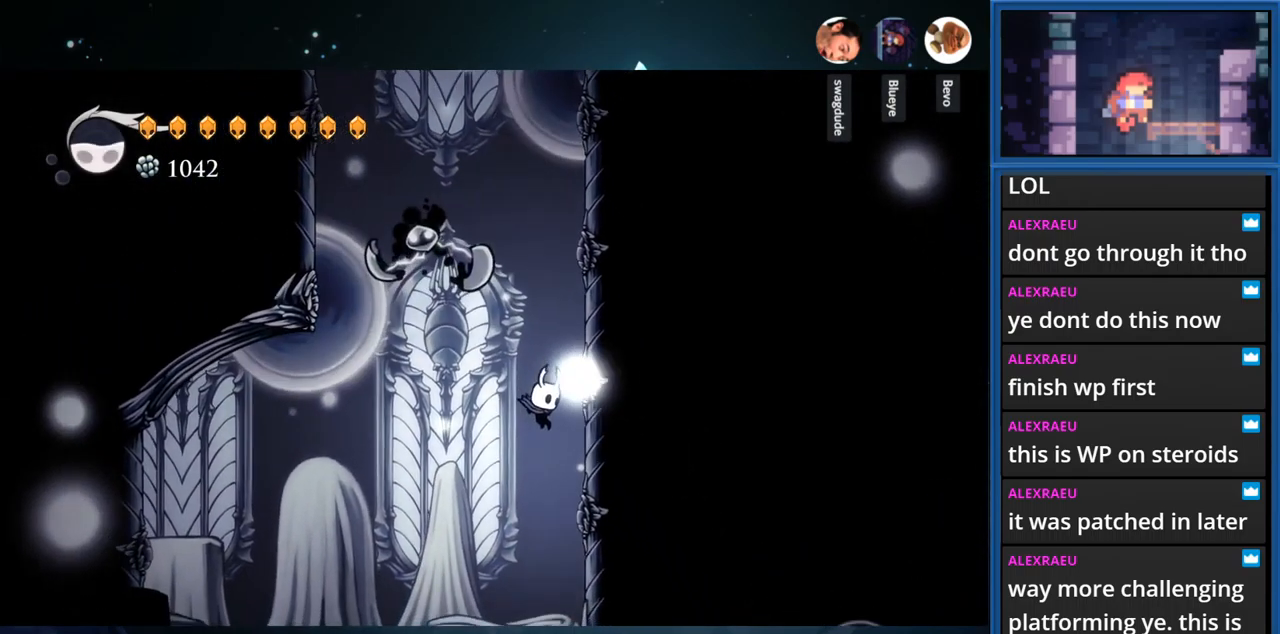
{"buttons": ["DPAD_RIGHT"], "right_stick": "center", "events": [[184, "CROSS", "down"], [500, "CROSS", "up"]]}
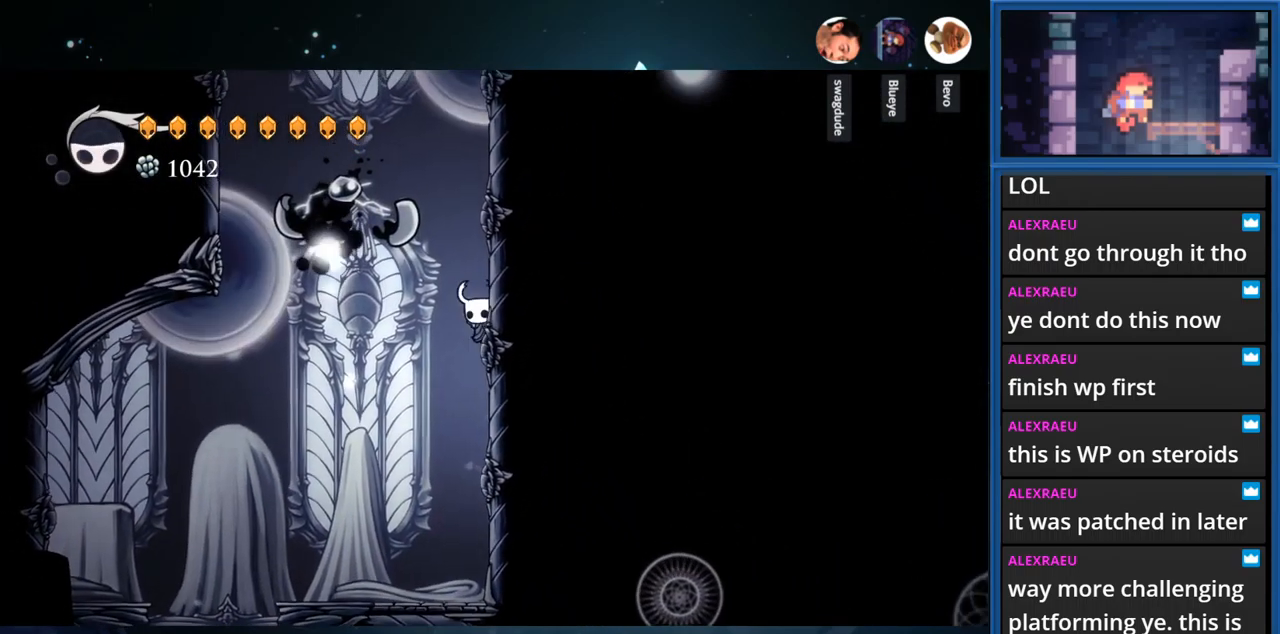
{"buttons": ["CROSS", "DPAD_LEFT"], "right_stick": "center", "events": [[84, "DPAD_RIGHT", "up"], [334, "CROSS", "down"], [500, "DPAD_LEFT", "down"]]}
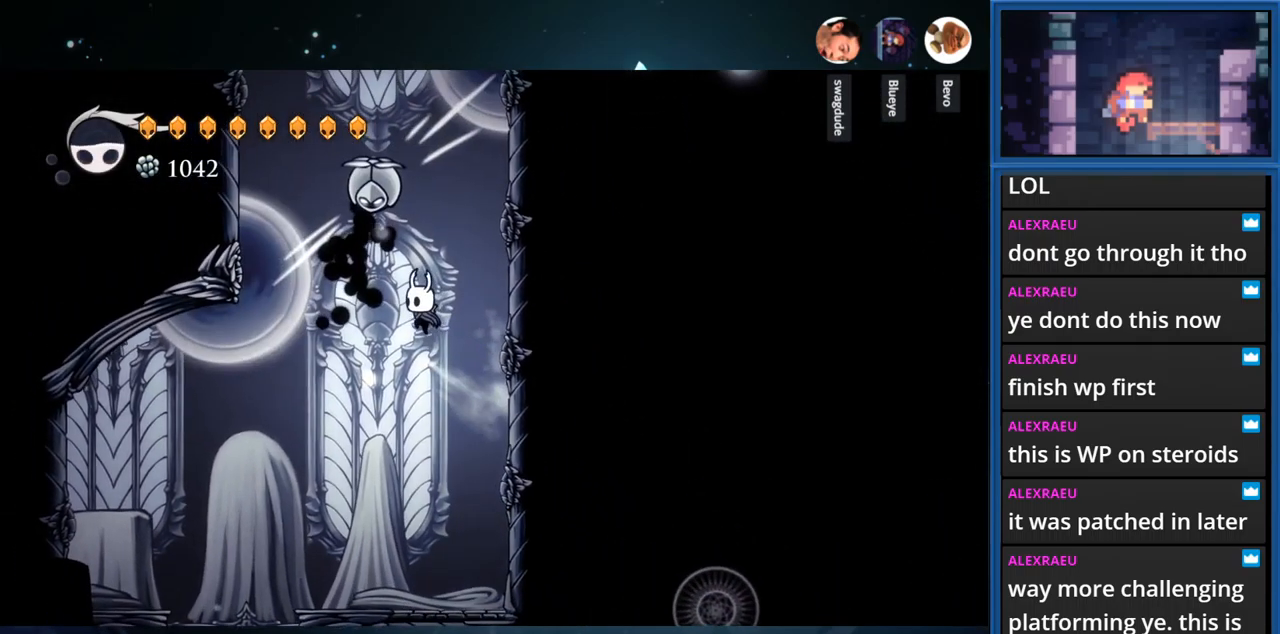
{"buttons": ["SQUARE", "DPAD_RIGHT"], "right_stick": "center", "events": [[117, "DPAD_LEFT", "up"], [134, "DPAD_UP", "down"], [184, "SQUARE", "down"], [200, "CROSS", "up"], [267, "DPAD_RIGHT", "down"], [284, "DPAD_UP", "up"]]}
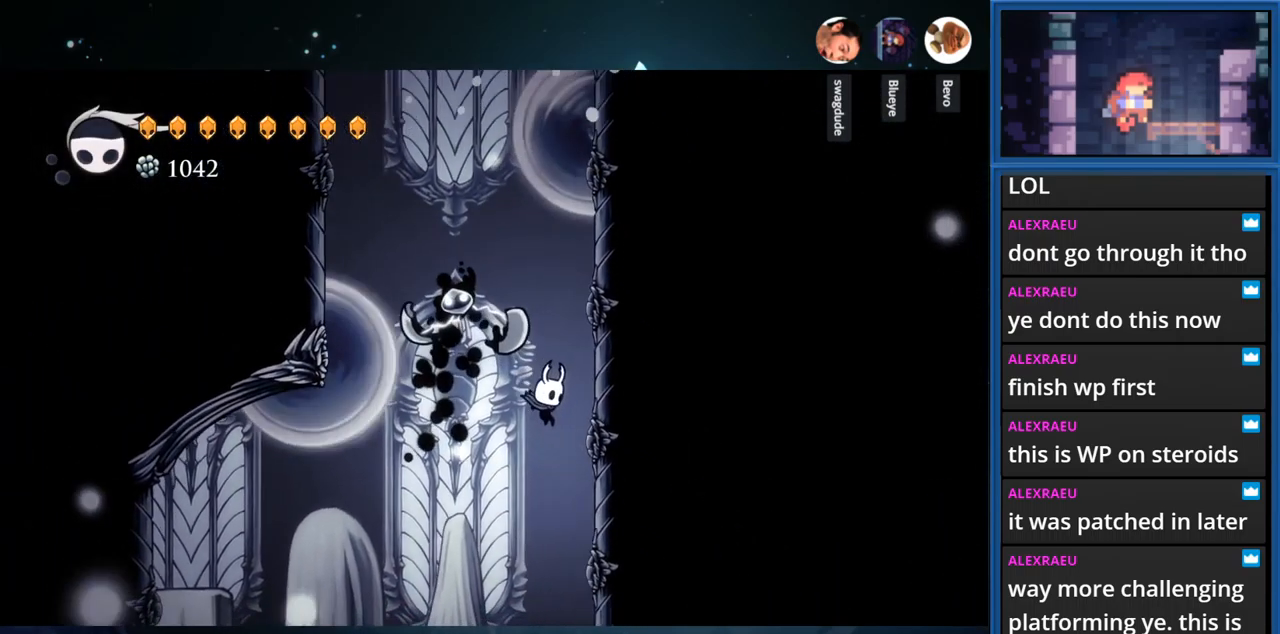
{"buttons": ["DPAD_RIGHT"], "right_stick": "center", "events": [[17, "SQUARE", "up"], [234, "CROSS", "down"], [500, "CROSS", "up"]]}
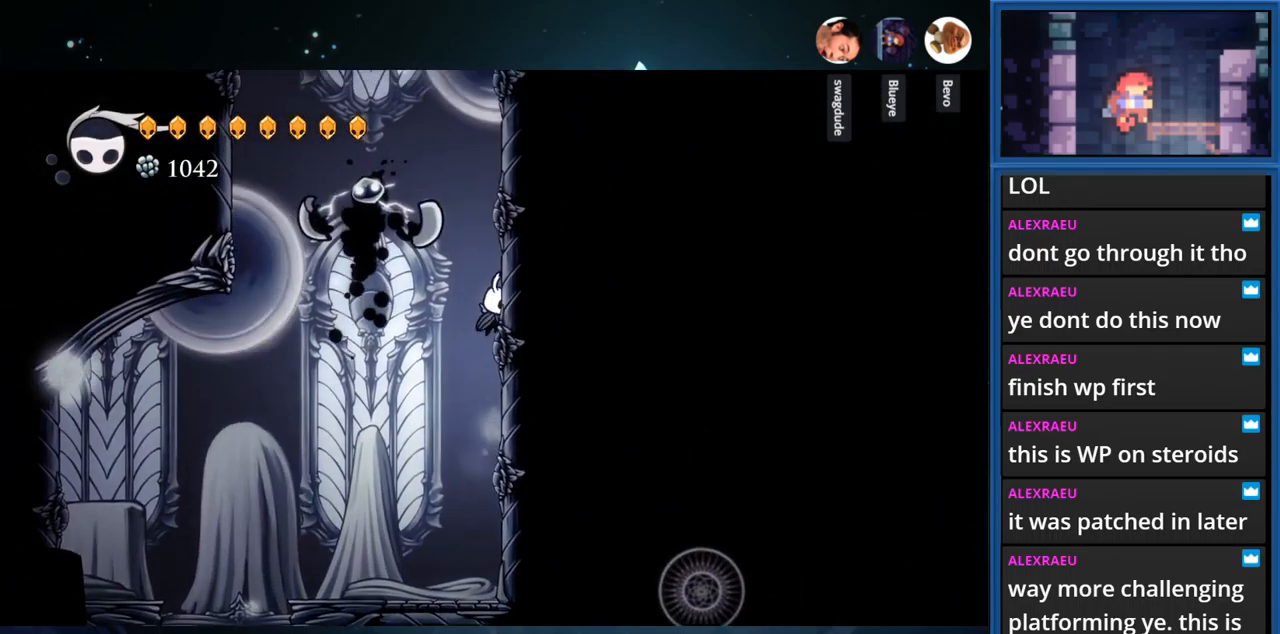
{"buttons": ["CROSS", "R1", "DPAD_LEFT"], "right_stick": "center", "events": [[134, "CROSS", "down"], [200, "DPAD_RIGHT", "up"], [317, "DPAD_LEFT", "down"], [450, "R1", "down"]]}
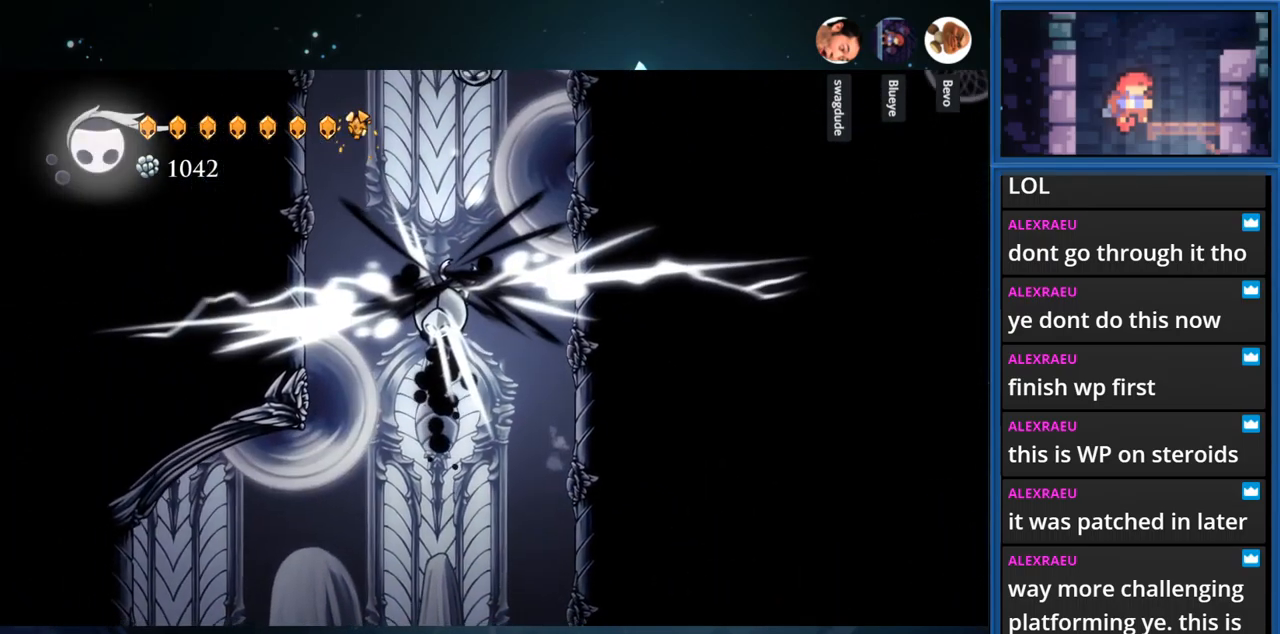
{"buttons": ["CROSS", "DPAD_LEFT"], "right_stick": "center", "events": [[167, "R1", "up"], [217, "CROSS", "up"], [351, "CROSS", "down"]]}
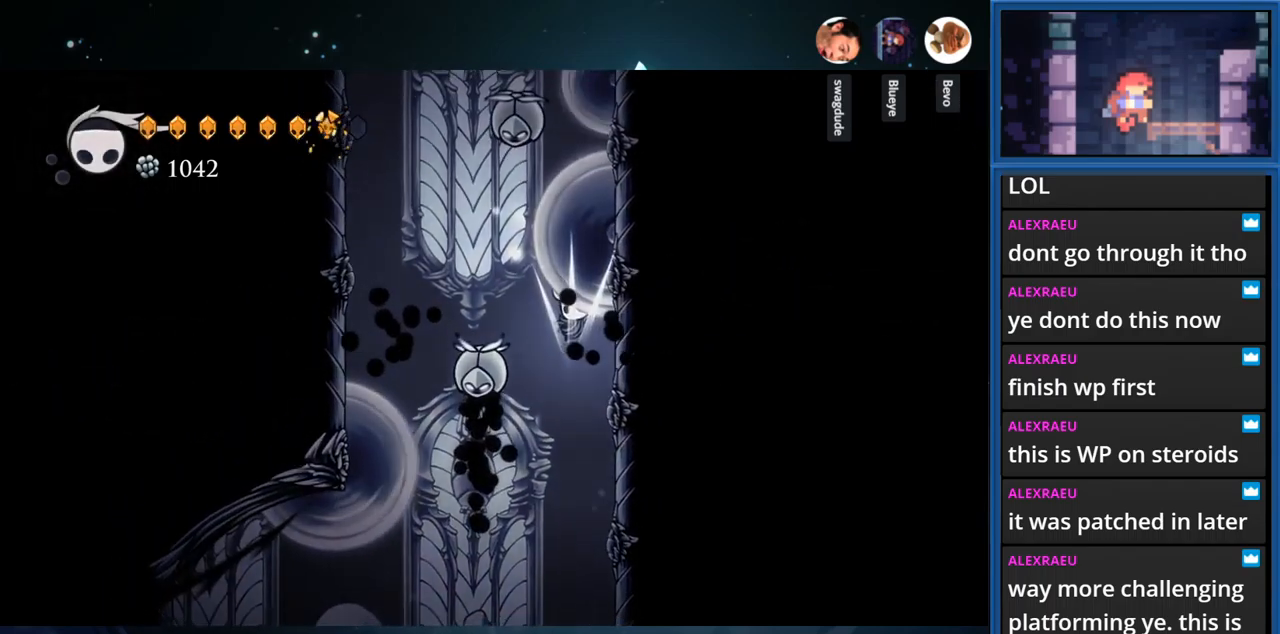
{"buttons": ["CROSS"], "right_stick": "center", "events": [[200, "CROSS", "up"], [367, "DPAD_LEFT", "up"], [467, "CROSS", "down"]]}
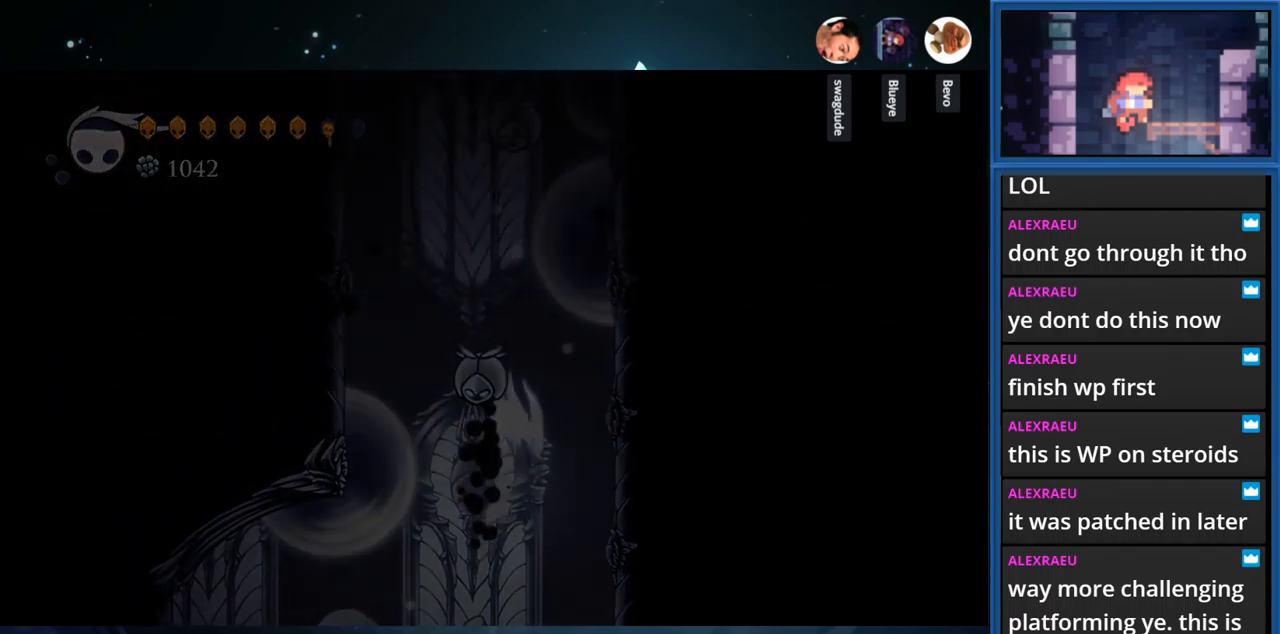
{"buttons": [], "right_stick": "center", "events": [[133, "CROSS", "up"]]}
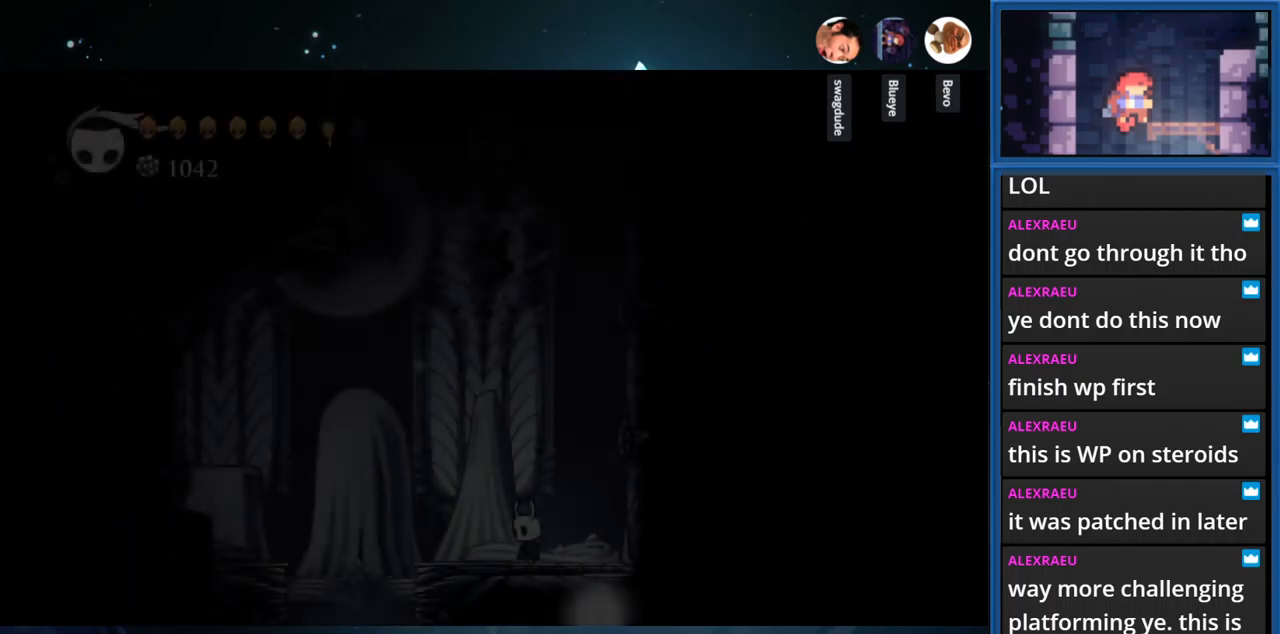
{"buttons": [], "right_stick": "center", "events": [[300, "CROSS", "down"], [417, "CROSS", "up"]]}
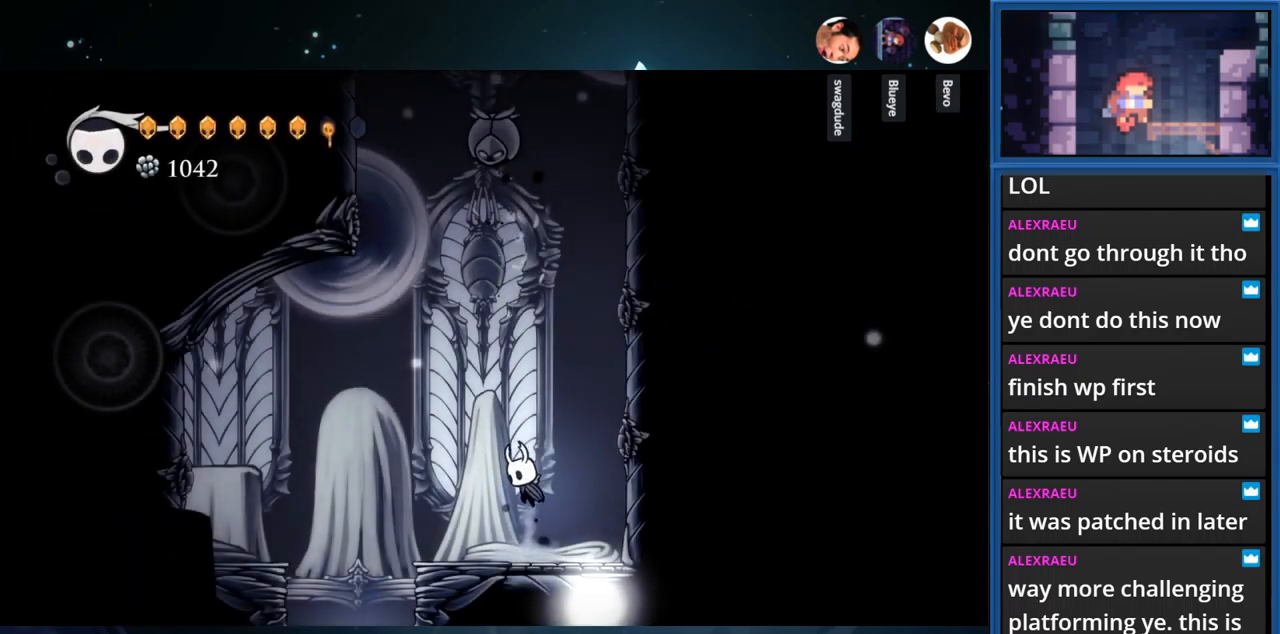
{"buttons": [], "right_stick": "center", "events": [[150, "CROSS", "down"], [300, "CROSS", "up"]]}
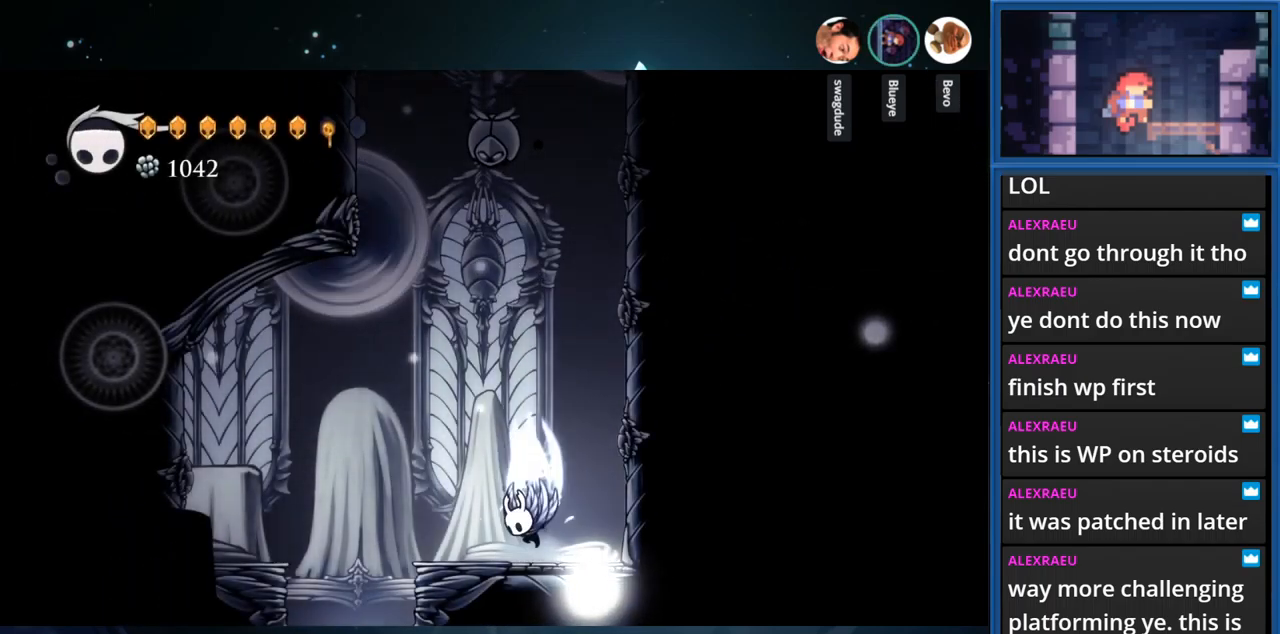
{"buttons": [], "right_stick": "center", "events": [[17, "CROSS", "down"], [133, "CROSS", "up"], [350, "CROSS", "down"], [467, "CROSS", "up"]]}
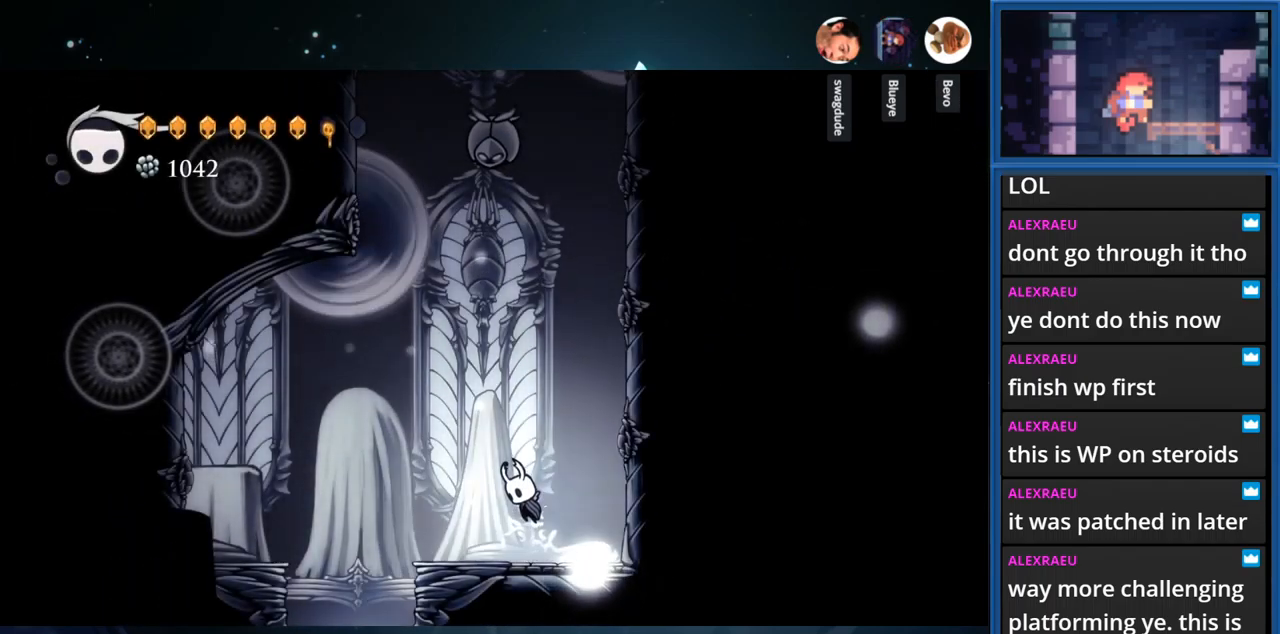
{"buttons": [], "right_stick": "center", "events": [[183, "CROSS", "down"], [300, "CROSS", "up"]]}
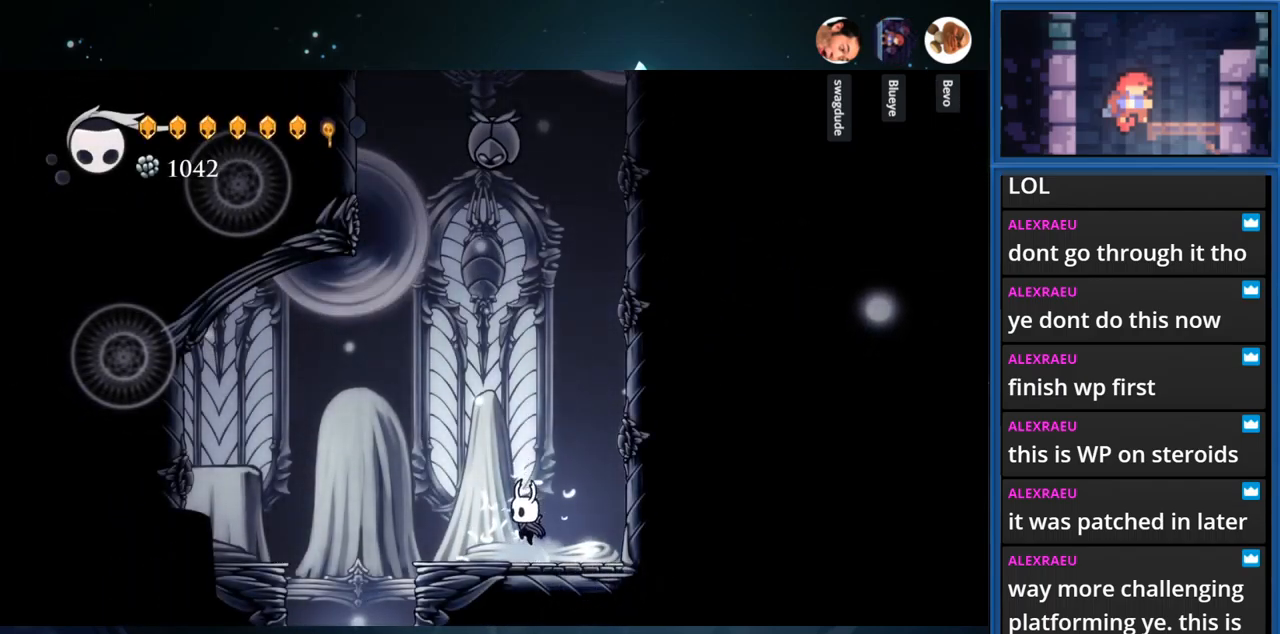
{"buttons": [], "right_stick": "center", "events": [[17, "CROSS", "down"], [150, "CROSS", "up"], [367, "CROSS", "down"], [500, "CROSS", "up"]]}